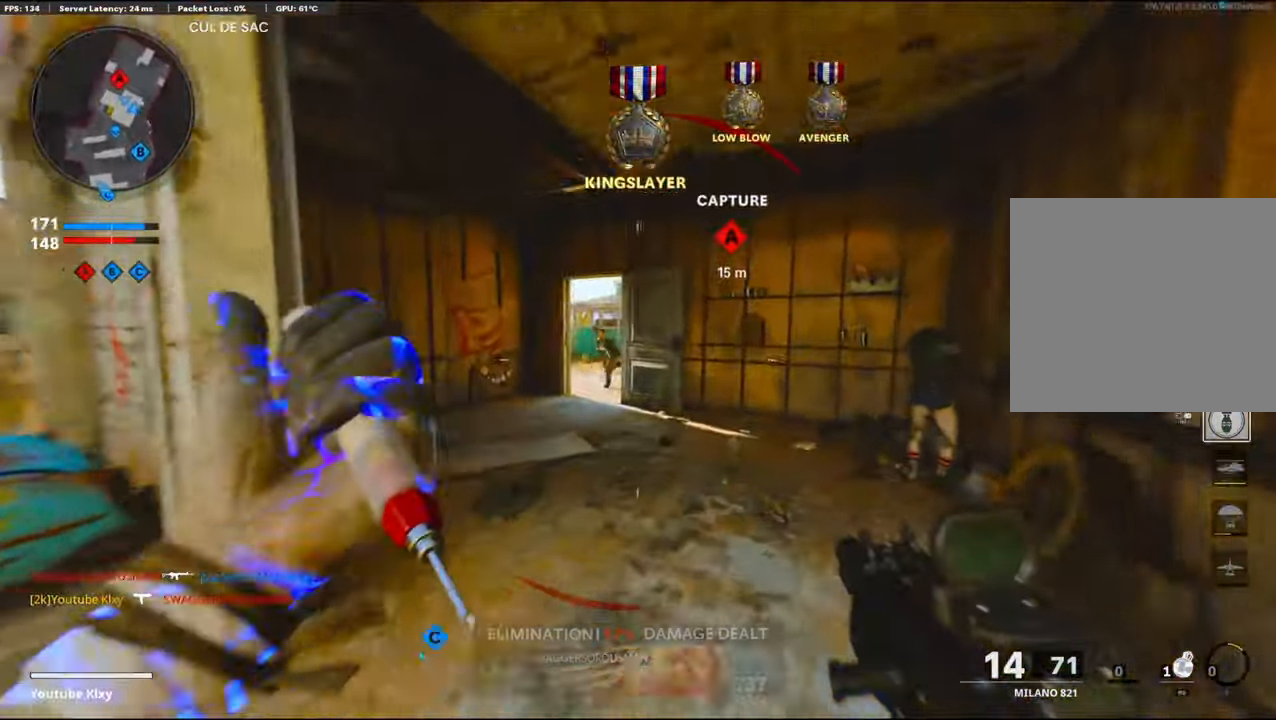
Gameplay with a controller (PlayStation layout); each line is a JSON object with the inputs held at the frame after it. "events" lists button and stick changes between this image and that frame as [ms after this image, input, new state], when the widget could be followed in between. Not read: TOUCHPAD.
{"buttons": ["L1", "R1"], "left_stick": "left", "right_stick": "right", "events": [[67, "left_stick", "up-left"], [200, "right_stick", "left"], [267, "left_stick", "left"], [300, "R1", "down"], [317, "L1", "down"], [334, "right_stick", "center"], [467, "right_stick", "right"]]}
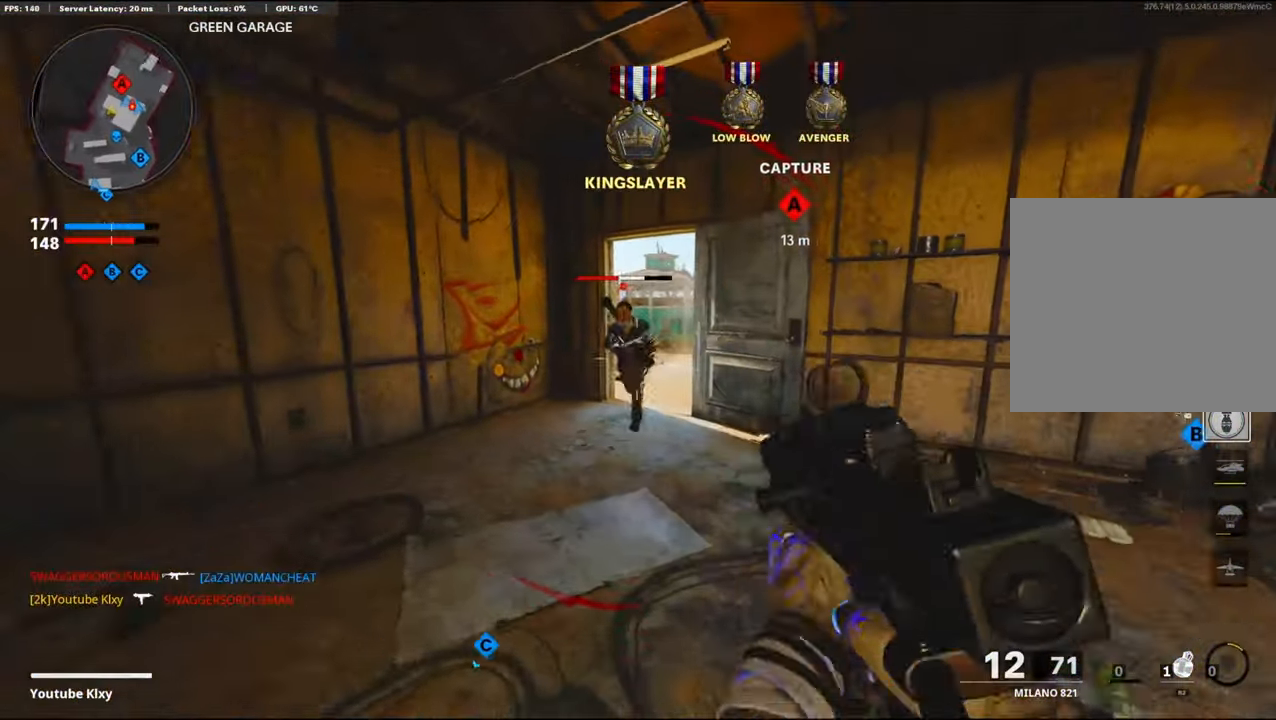
{"buttons": ["R1"], "left_stick": "left", "right_stick": "up", "events": [[67, "CROSS", "down"], [67, "right_stick", "center"], [134, "right_stick", "down"], [217, "CROSS", "up"], [350, "right_stick", "right"], [367, "L1", "up"], [434, "right_stick", "up"]]}
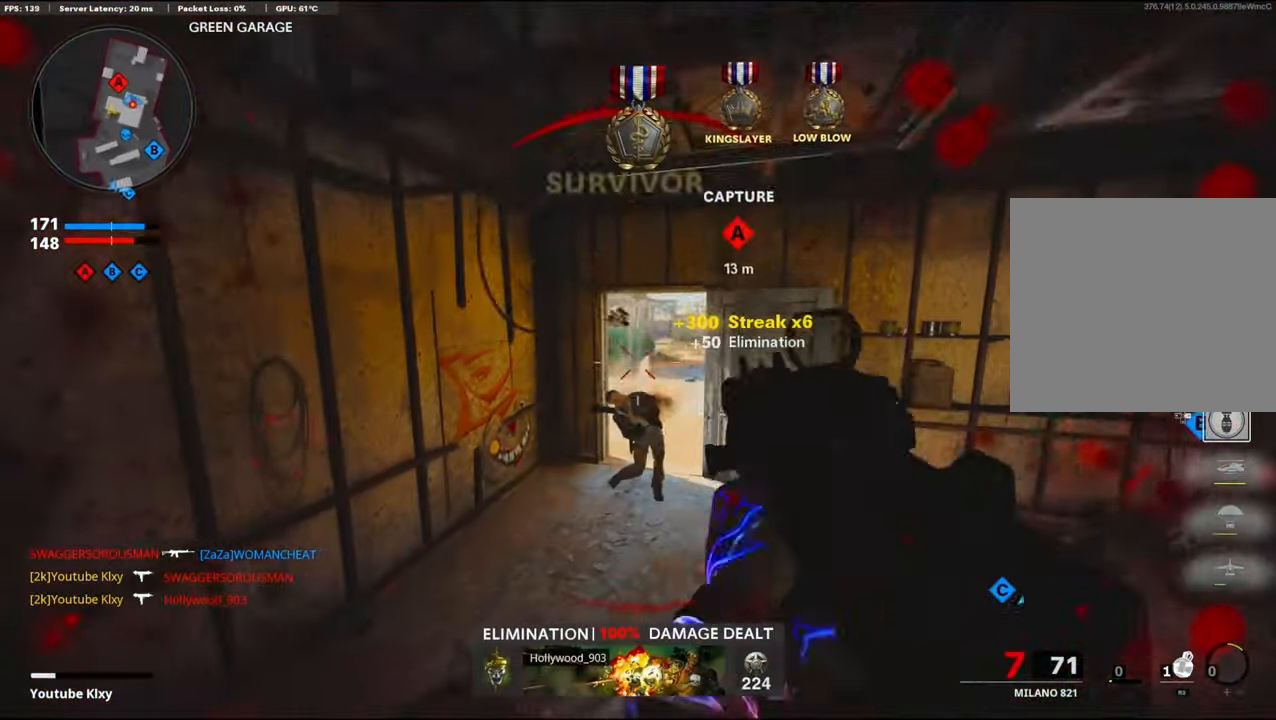
{"buttons": ["R3"], "left_stick": "up-right", "right_stick": "center", "events": [[17, "R1", "up"], [67, "left_stick", "up-right"], [67, "right_stick", "right"], [184, "L3", "down"], [334, "right_stick", "left"], [384, "L3", "up"], [450, "R3", "down"], [484, "right_stick", "center"]]}
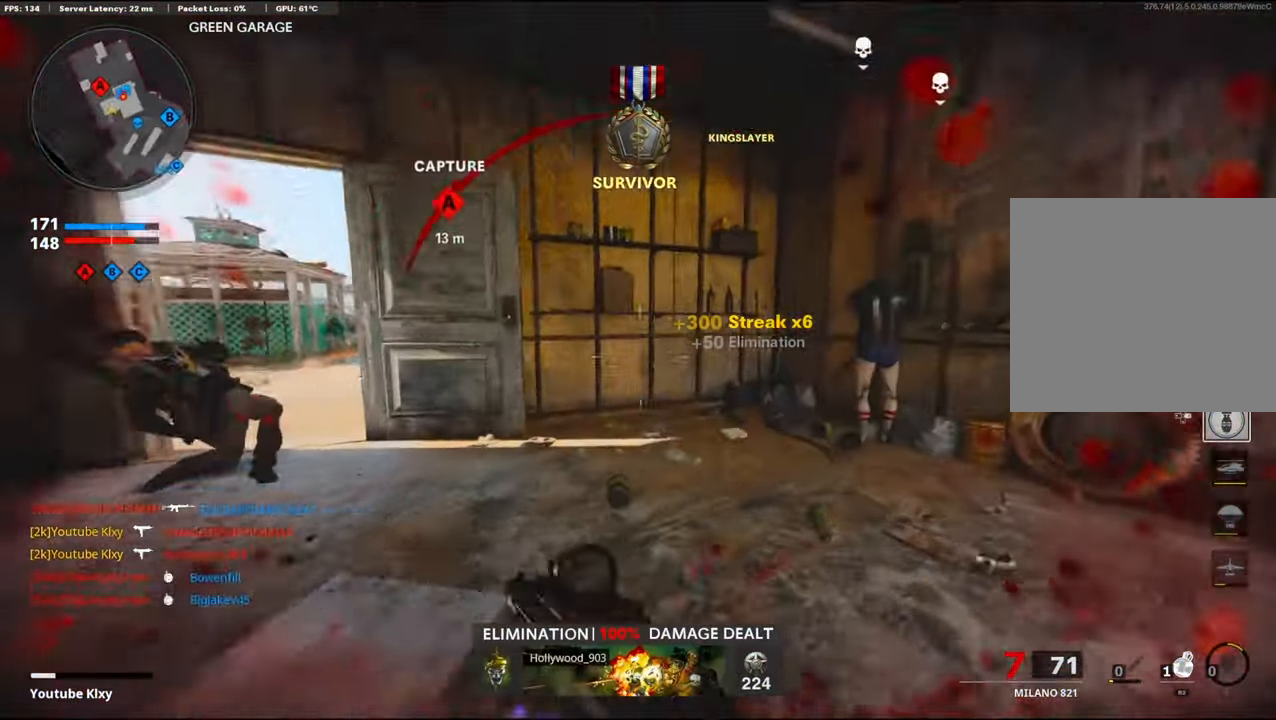
{"buttons": [], "left_stick": "up", "right_stick": "left", "events": [[50, "R3", "up"], [150, "left_stick", "up"], [167, "L3", "down"], [267, "L3", "up"], [317, "SQUARE", "down"], [400, "SQUARE", "up"], [417, "right_stick", "left"]]}
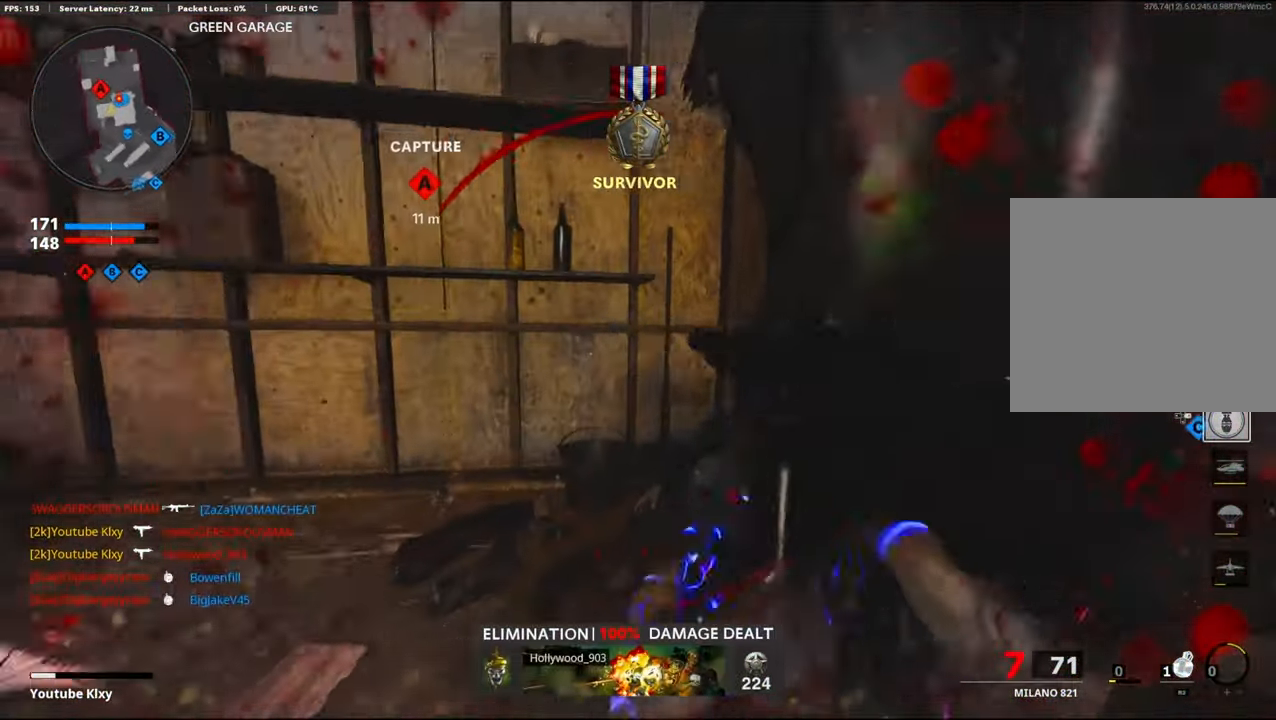
{"buttons": [], "left_stick": "center", "right_stick": "center", "events": [[50, "left_stick", "up-right"], [150, "right_stick", "center"], [184, "left_stick", "center"]]}
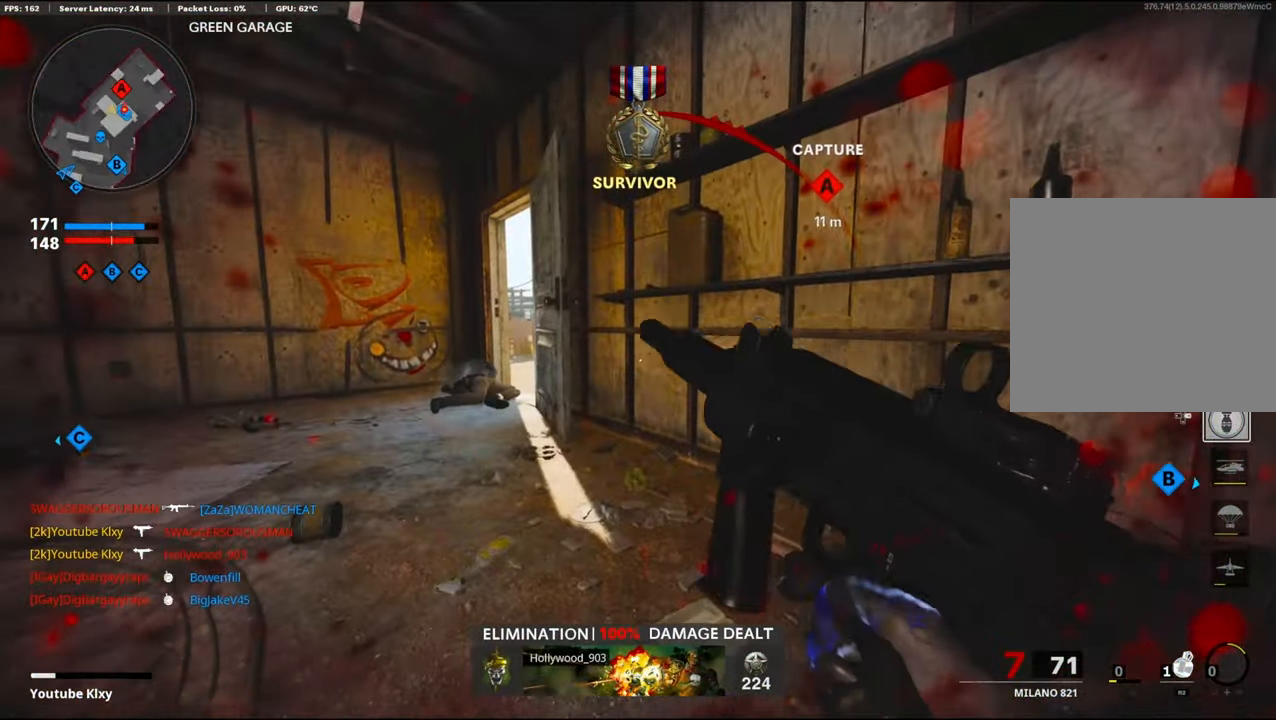
{"buttons": [], "left_stick": "down-left", "right_stick": "center", "events": [[50, "CROSS", "down"], [200, "CROSS", "up"], [483, "left_stick", "down-left"]]}
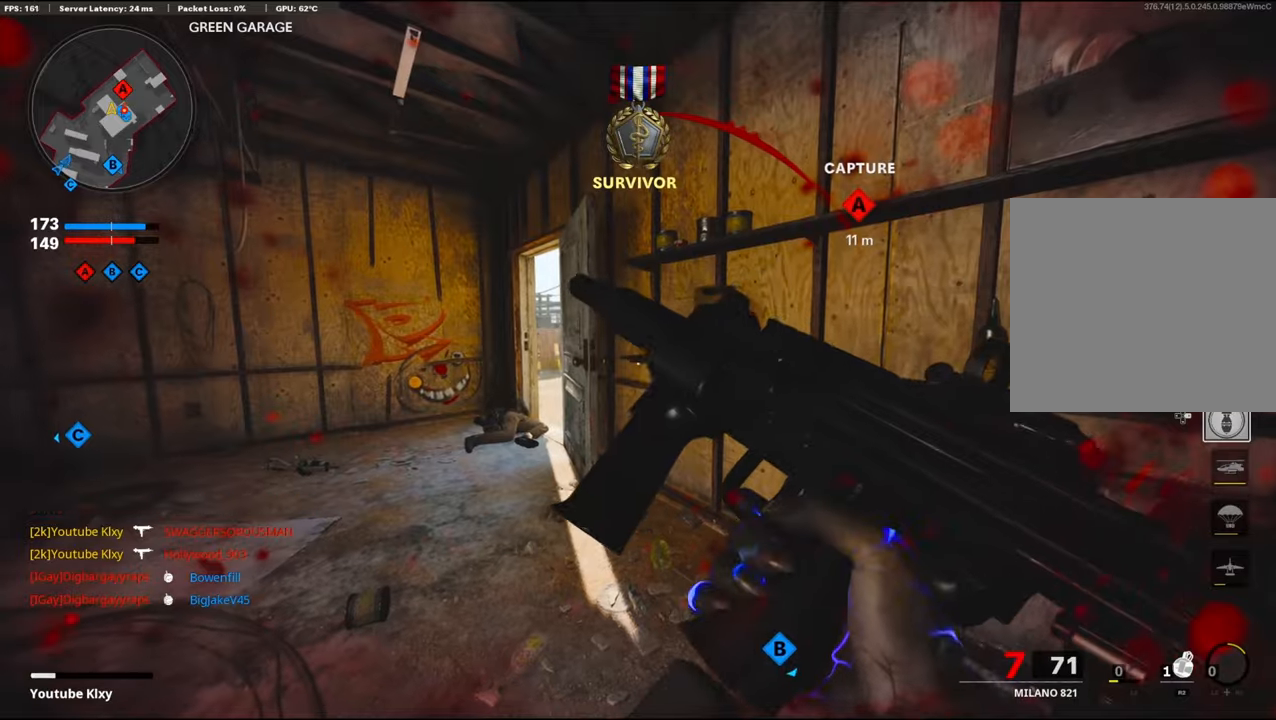
{"buttons": [], "left_stick": "down-left", "right_stick": "center", "events": []}
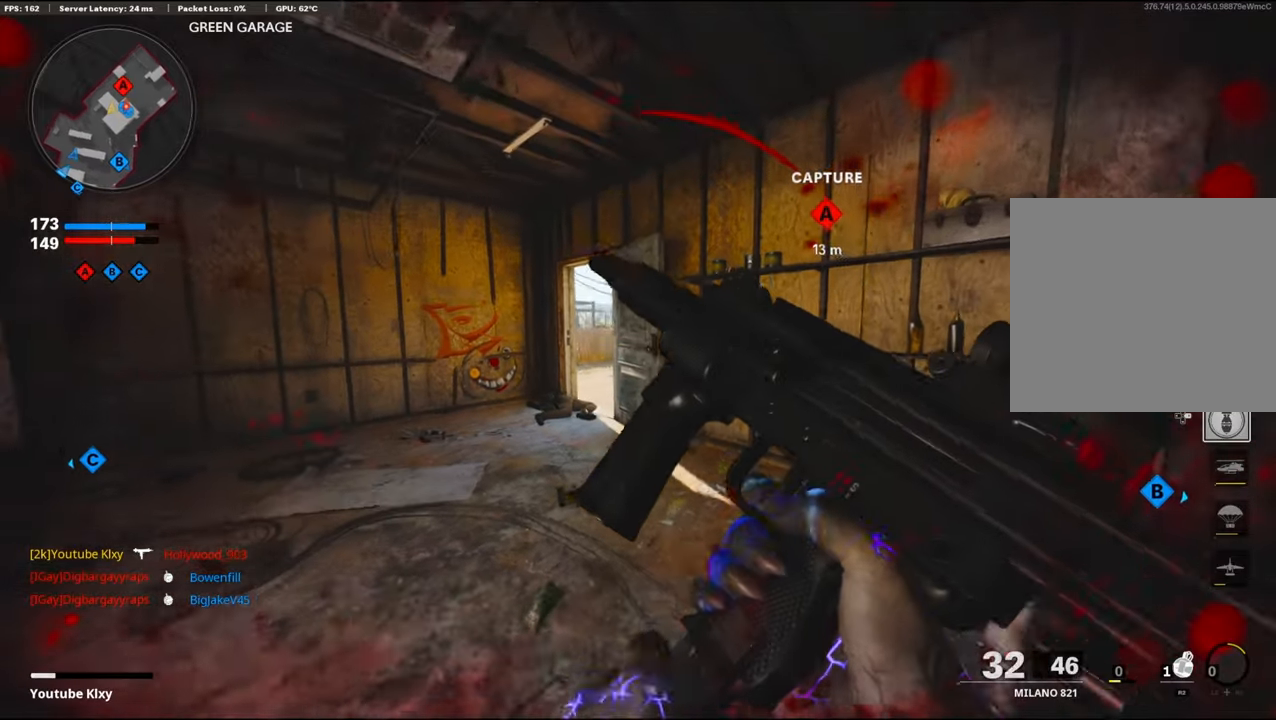
{"buttons": [], "left_stick": "down-left", "right_stick": "center", "events": [[33, "R2", "down"], [216, "right_stick", "down-right"], [333, "R2", "up"], [350, "right_stick", "center"]]}
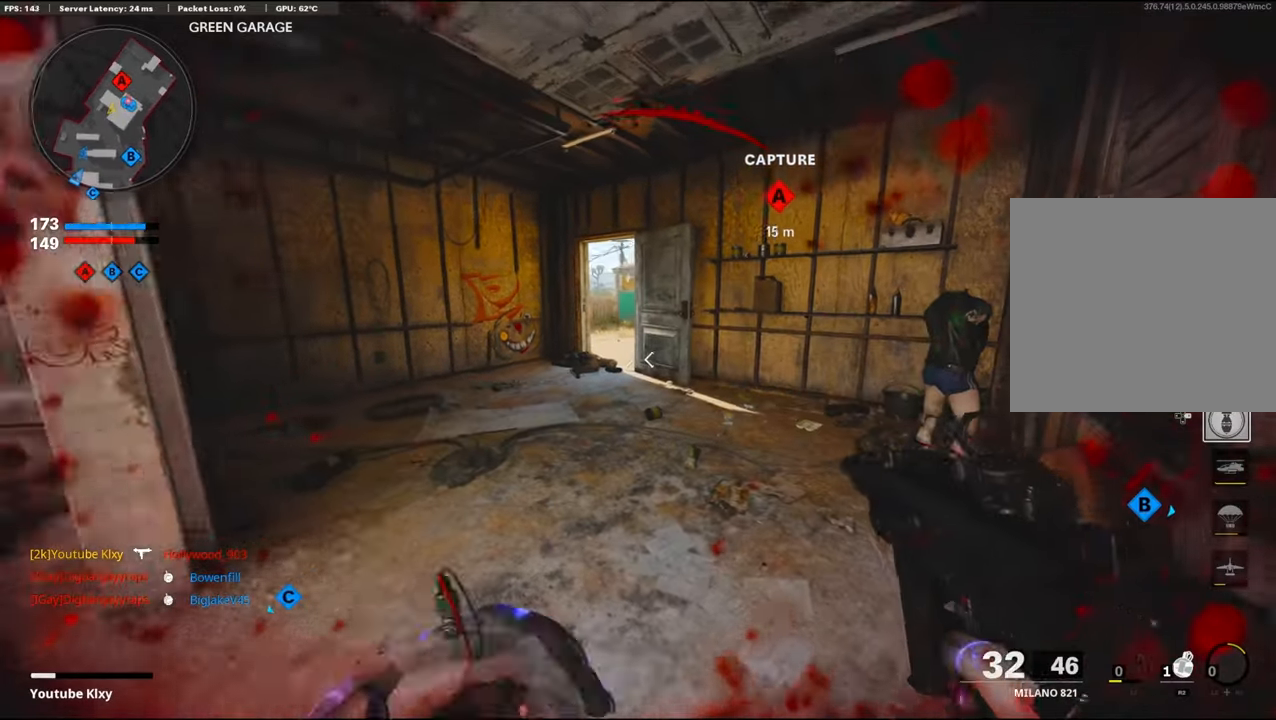
{"buttons": [], "left_stick": "left", "right_stick": "center", "events": [[150, "left_stick", "center"], [200, "left_stick", "right"], [283, "left_stick", "left"]]}
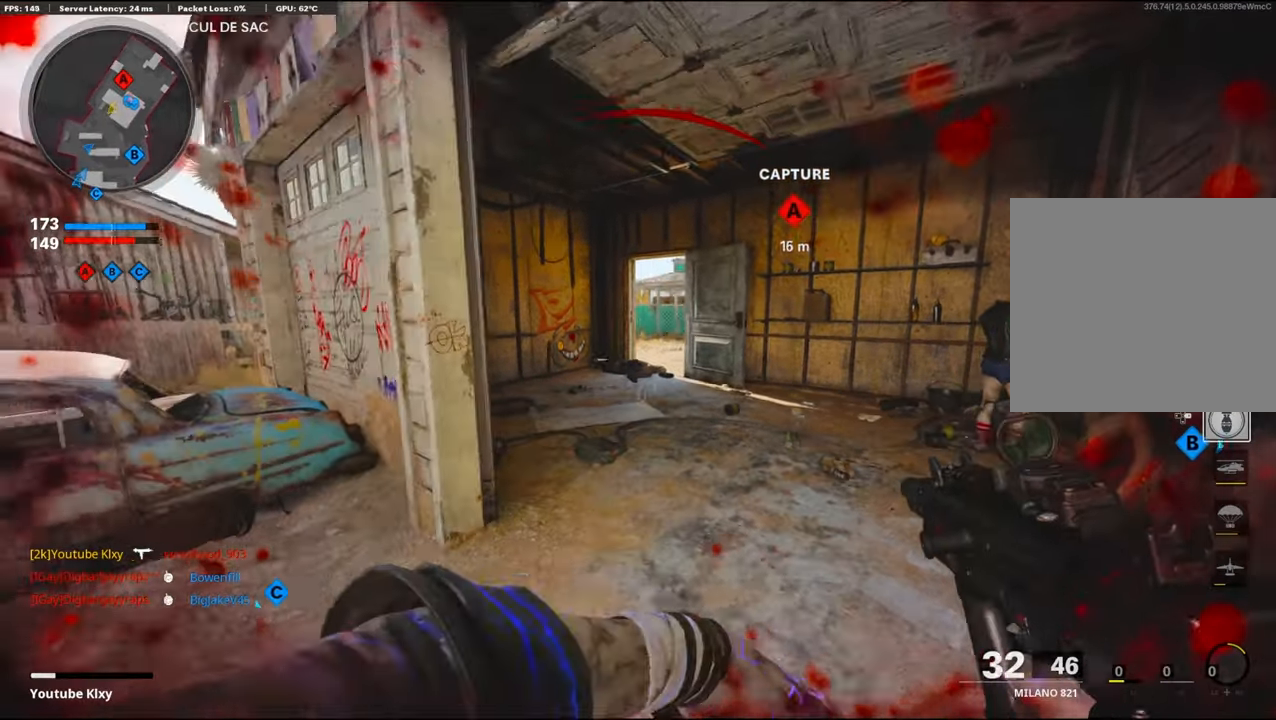
{"buttons": ["L1"], "left_stick": "left", "right_stick": "up", "events": [[33, "right_stick", "left"], [150, "left_stick", "up-left"], [200, "right_stick", "center"], [316, "L1", "down"], [416, "right_stick", "up"], [466, "left_stick", "left"]]}
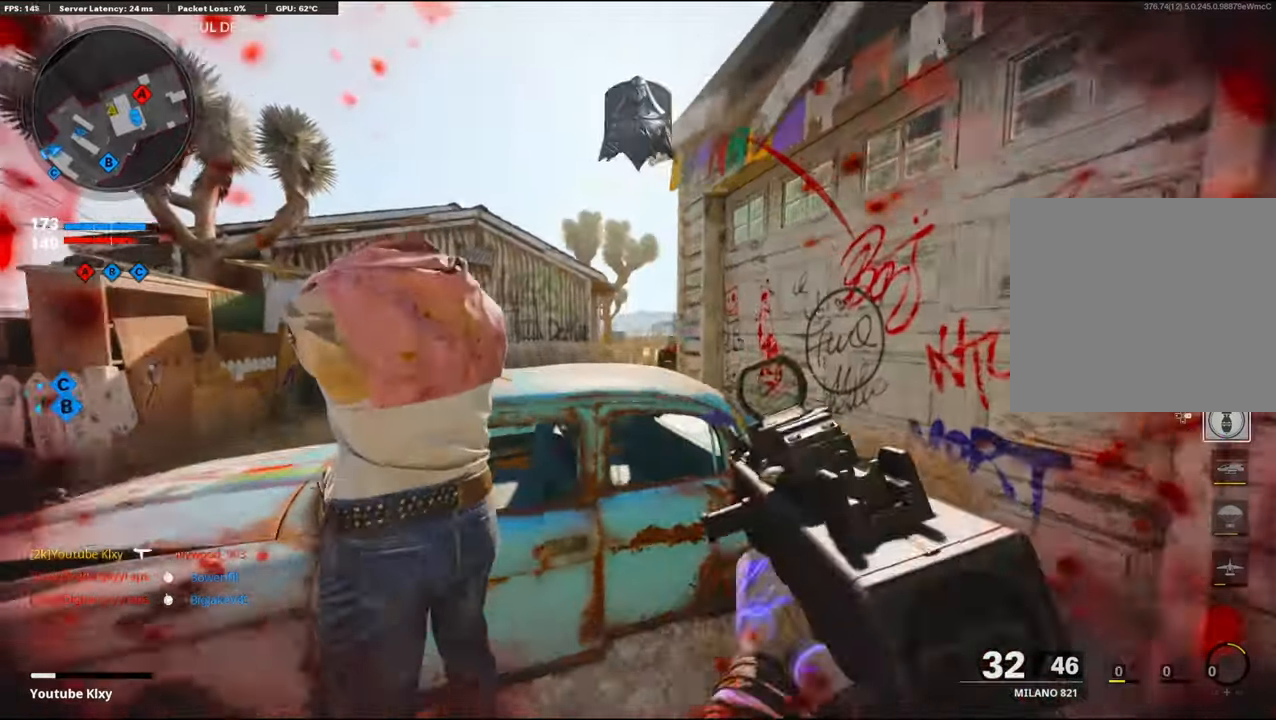
{"buttons": ["CROSS", "L1", "R1"], "left_stick": "down-left", "right_stick": "down-left", "events": [[133, "right_stick", "right"], [250, "R1", "down"], [266, "right_stick", "down-right"], [400, "right_stick", "down-left"], [433, "CROSS", "down"], [466, "left_stick", "down-left"]]}
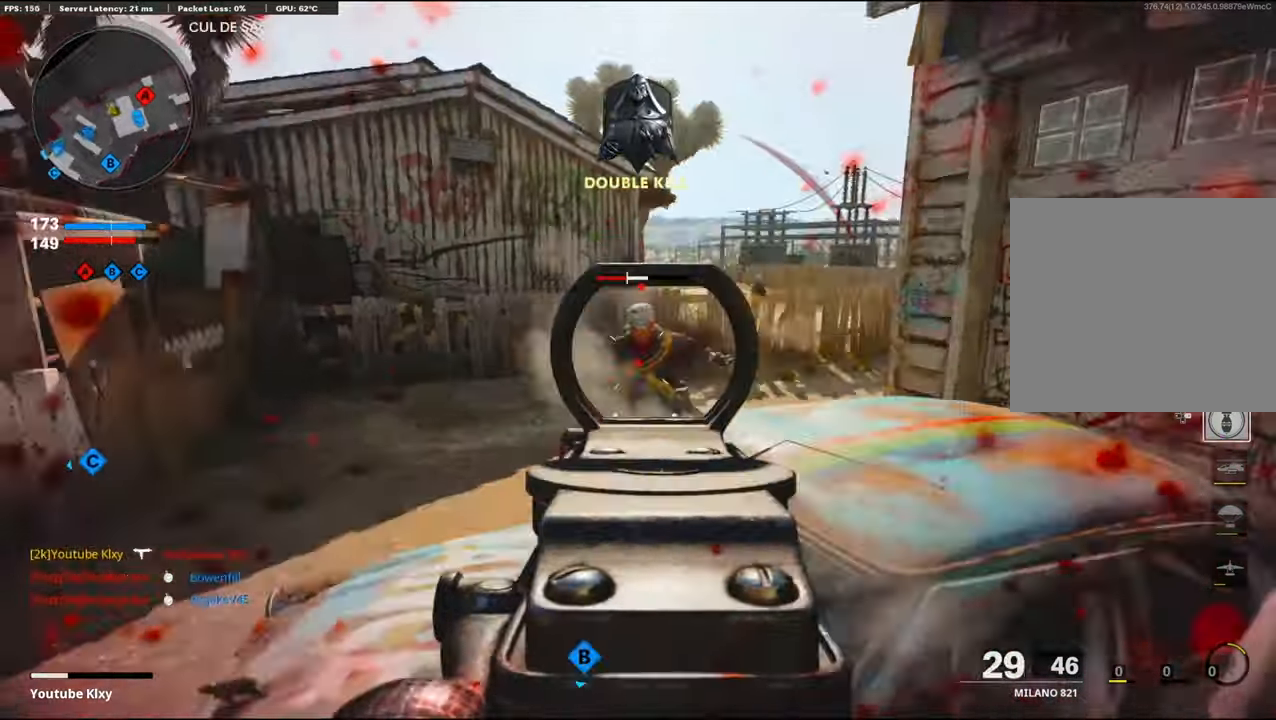
{"buttons": [], "left_stick": "center", "right_stick": "right", "events": [[50, "right_stick", "down-right"], [66, "CROSS", "up"], [216, "right_stick", "center"], [283, "L1", "up"], [300, "R1", "up"], [350, "right_stick", "right"], [400, "left_stick", "center"]]}
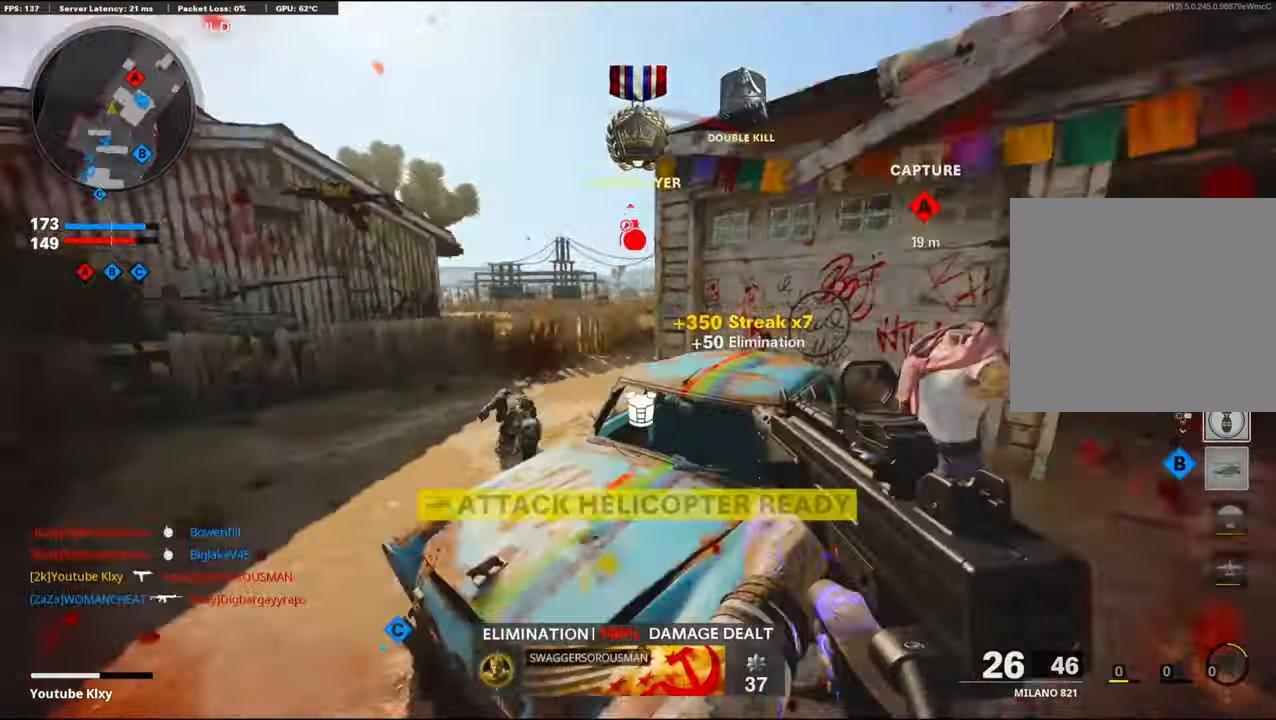
{"buttons": [], "left_stick": "up-left", "right_stick": "left", "events": [[50, "left_stick", "up-right"], [150, "right_stick", "center"], [166, "L3", "down"], [333, "L3", "up"], [366, "right_stick", "left"], [466, "left_stick", "up-left"]]}
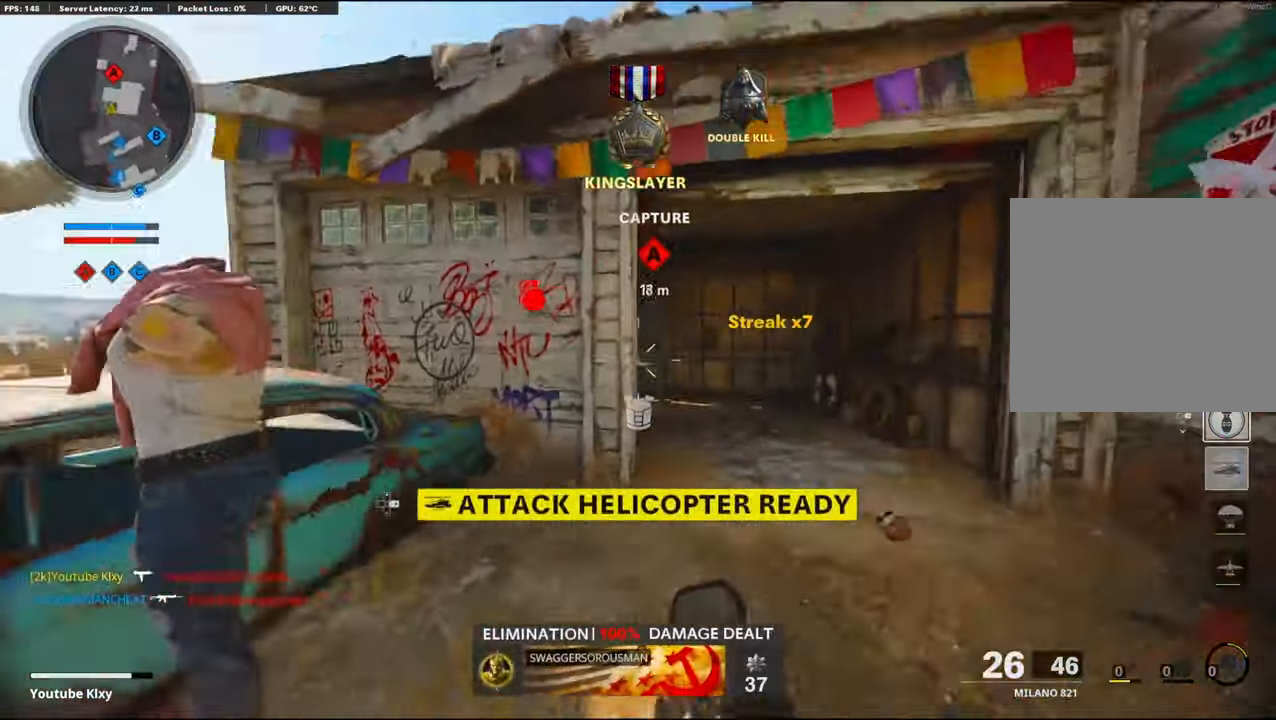
{"buttons": [], "left_stick": "right", "right_stick": "right", "events": [[16, "left_stick", "center"], [33, "right_stick", "center"], [83, "DPAD_DOWN", "down"], [166, "DPAD_DOWN", "up"], [216, "DPAD_RIGHT", "down"], [316, "DPAD_RIGHT", "up"], [316, "right_stick", "right"], [350, "left_stick", "down-right"], [450, "left_stick", "right"]]}
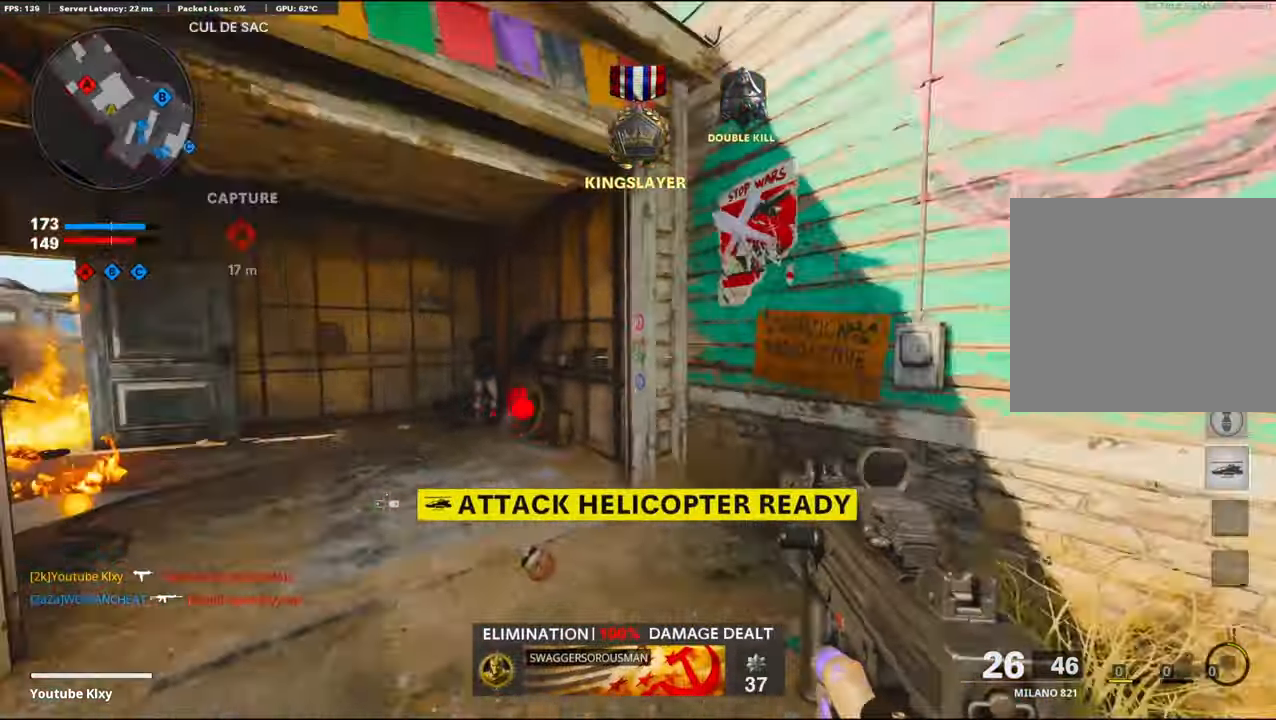
{"buttons": [], "left_stick": "up", "right_stick": "left", "events": [[50, "left_stick", "up-right"], [66, "L3", "down"], [150, "left_stick", "up"], [200, "right_stick", "left"], [300, "L3", "up"], [300, "right_stick", "center"], [500, "right_stick", "left"]]}
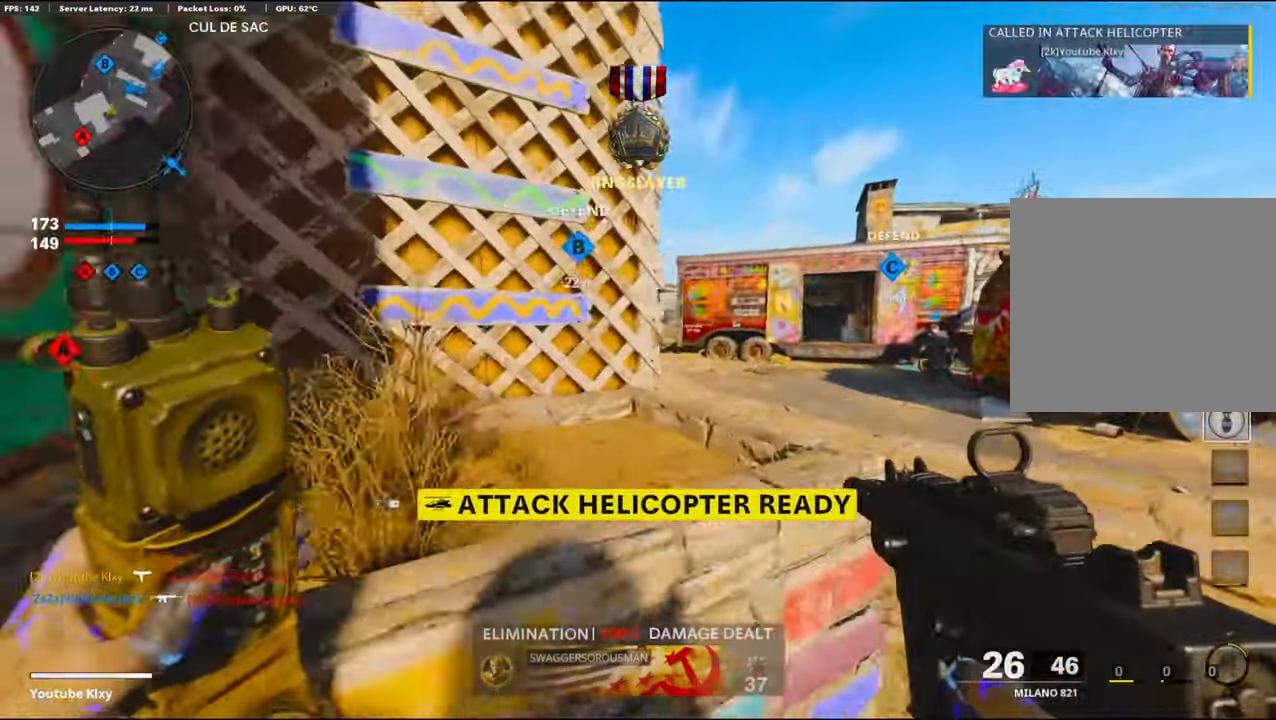
{"buttons": [], "left_stick": "up", "right_stick": "center", "events": [[100, "right_stick", "center"], [200, "right_stick", "left"], [450, "right_stick", "center"]]}
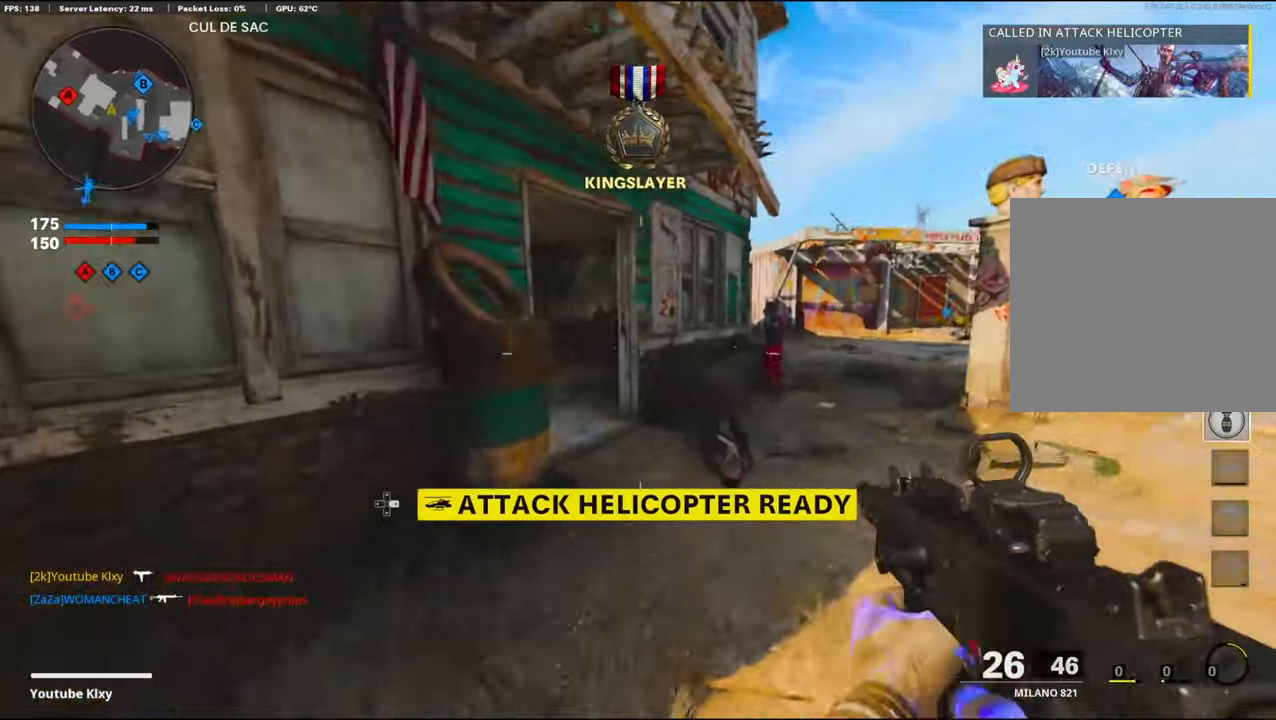
{"buttons": ["L1"], "left_stick": "up-left", "right_stick": "left", "events": [[17, "right_stick", "left"], [117, "R3", "down"], [233, "R3", "up"], [317, "R3", "down"], [400, "L1", "down"], [400, "R3", "up"], [467, "left_stick", "up-left"]]}
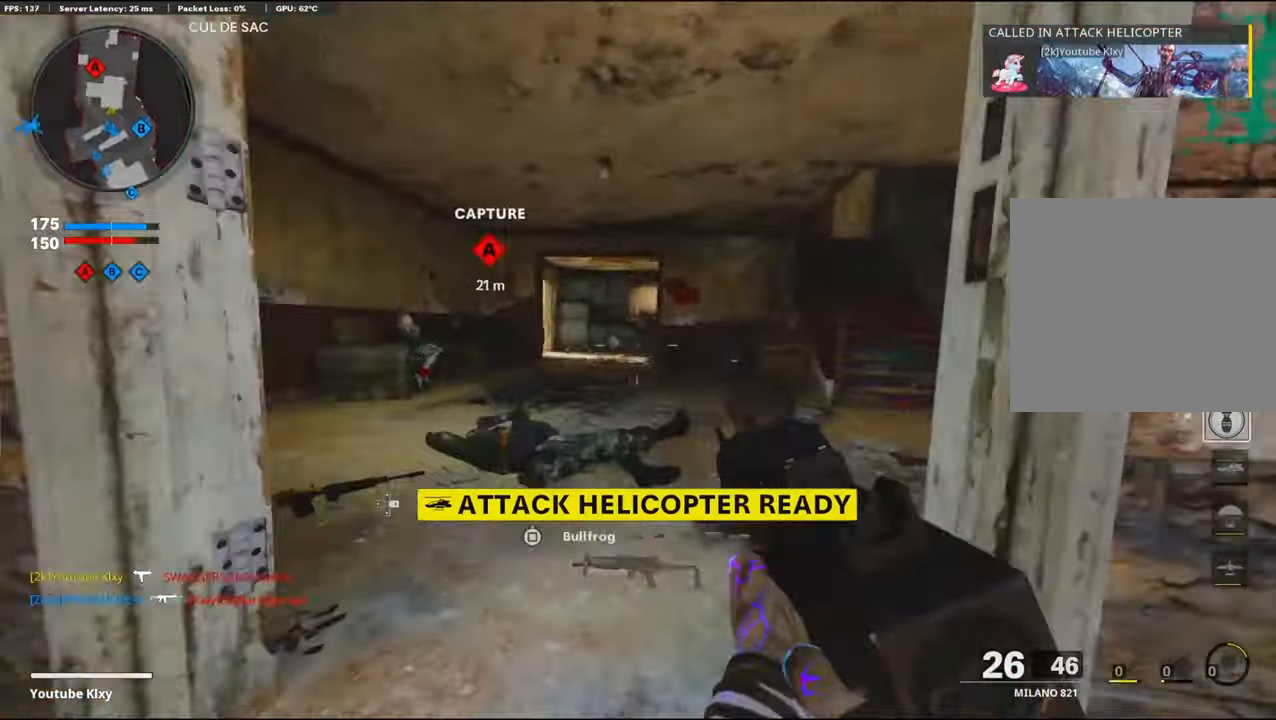
{"buttons": [], "left_stick": "down-left", "right_stick": "center", "events": [[117, "right_stick", "center"], [133, "L1", "up"], [200, "right_stick", "left"], [283, "left_stick", "down-left"], [500, "right_stick", "center"]]}
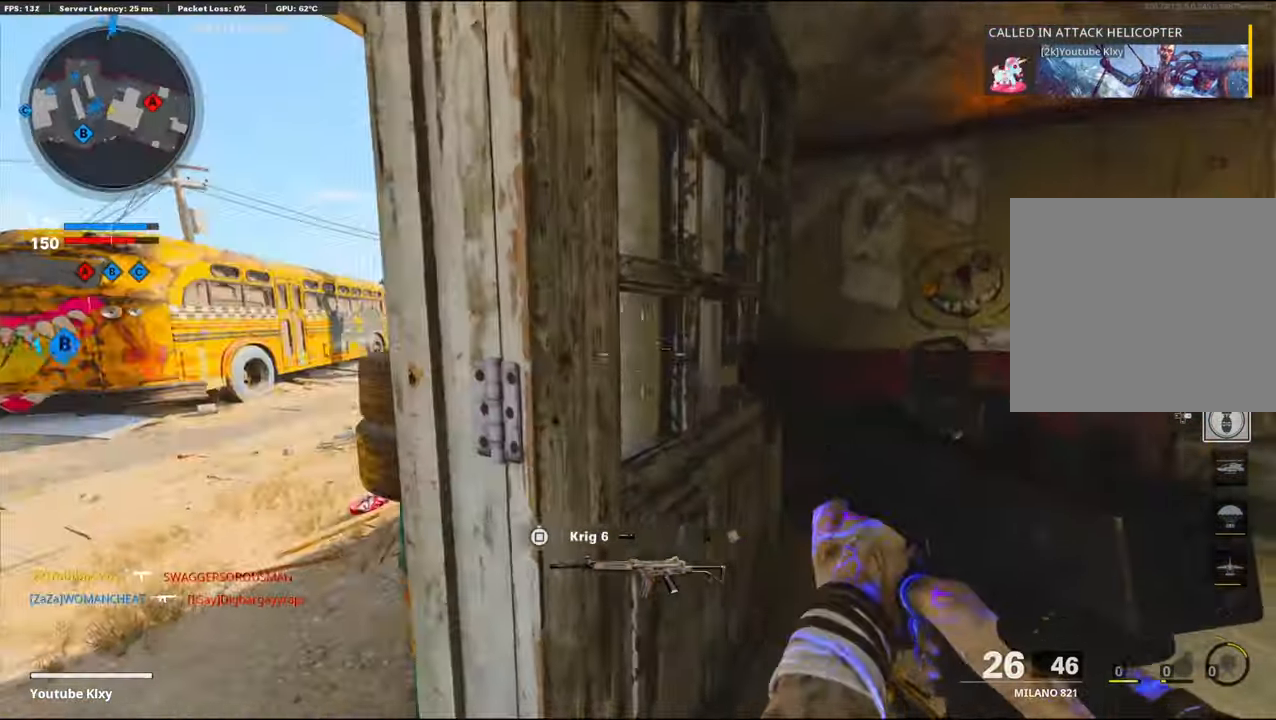
{"buttons": [], "left_stick": "up-left", "right_stick": "right", "events": [[17, "left_stick", "up-left"], [150, "L3", "down"], [367, "right_stick", "right"], [383, "L3", "up"]]}
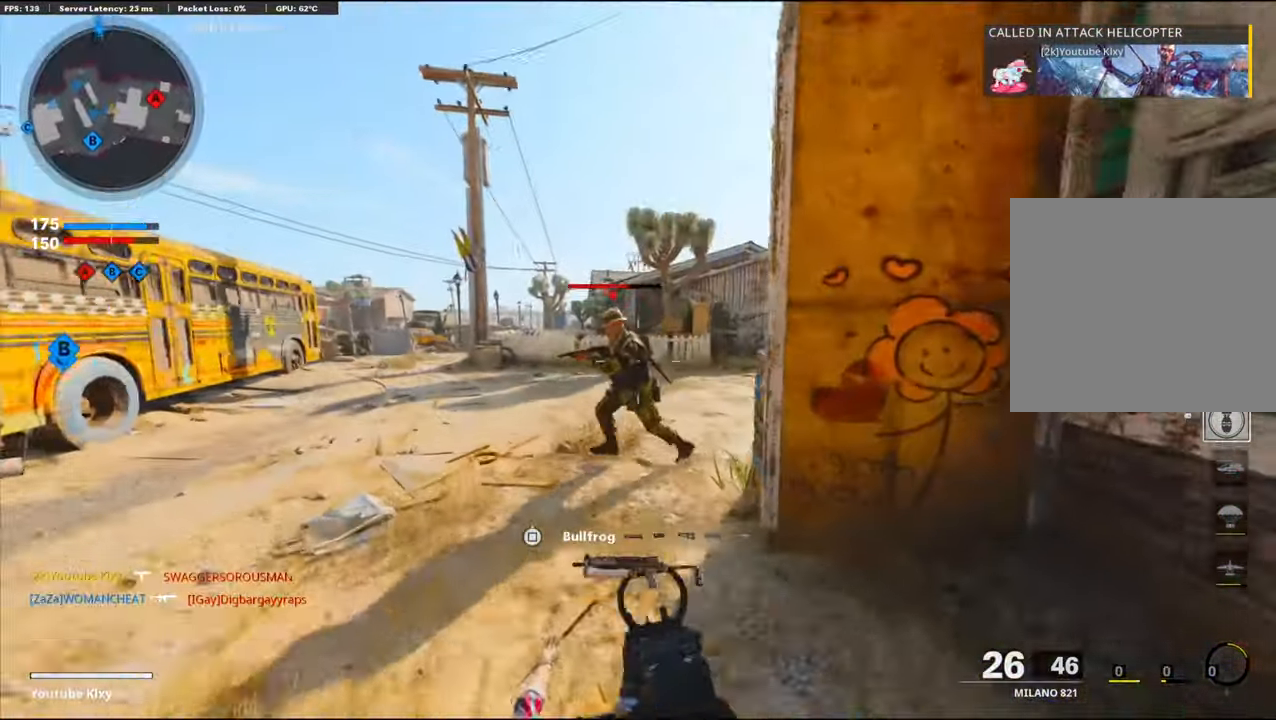
{"buttons": ["R1"], "left_stick": "down", "right_stick": "up", "events": [[67, "right_stick", "center"], [100, "CROSS", "down"], [117, "right_stick", "down"], [200, "left_stick", "down-left"], [233, "CROSS", "up"], [250, "R1", "down"], [250, "right_stick", "down-left"], [317, "left_stick", "down"], [400, "right_stick", "up"]]}
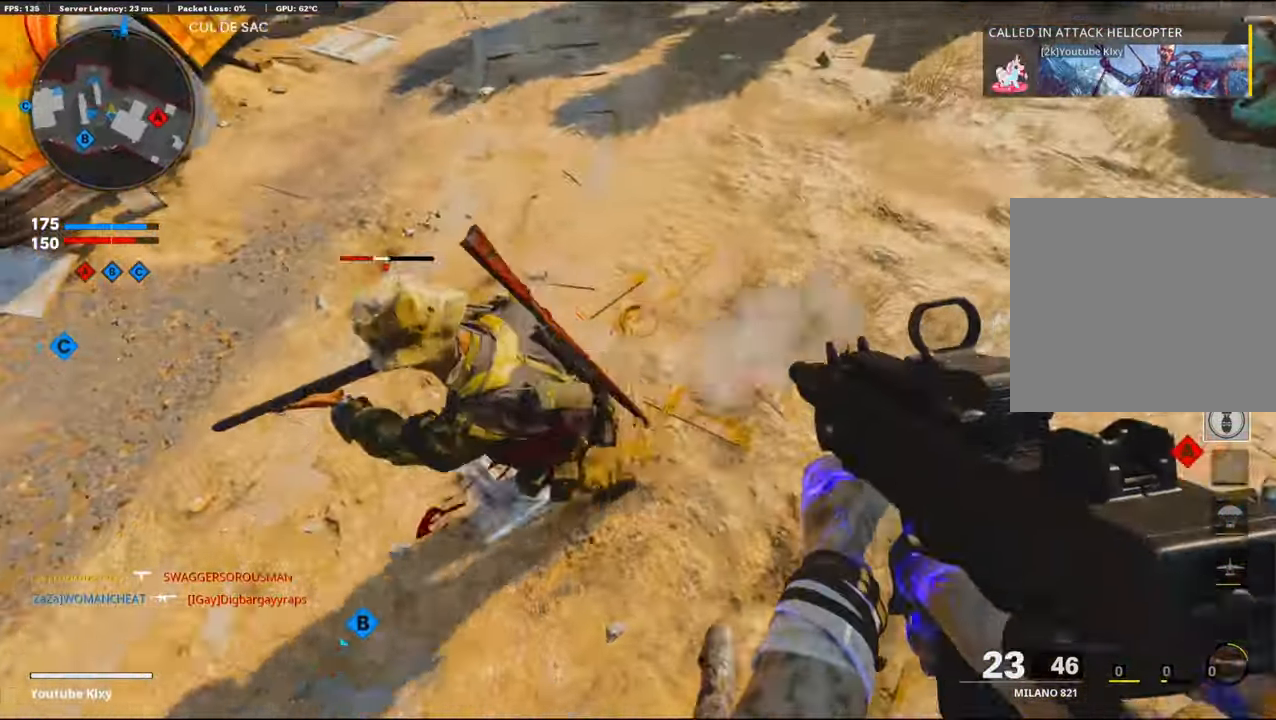
{"buttons": ["R1"], "left_stick": "left", "right_stick": "up-left", "events": [[50, "left_stick", "center"], [50, "right_stick", "up-right"], [117, "R1", "up"], [133, "left_stick", "up-left"], [217, "right_stick", "left"], [233, "left_stick", "left"], [450, "right_stick", "up-left"], [483, "R1", "down"]]}
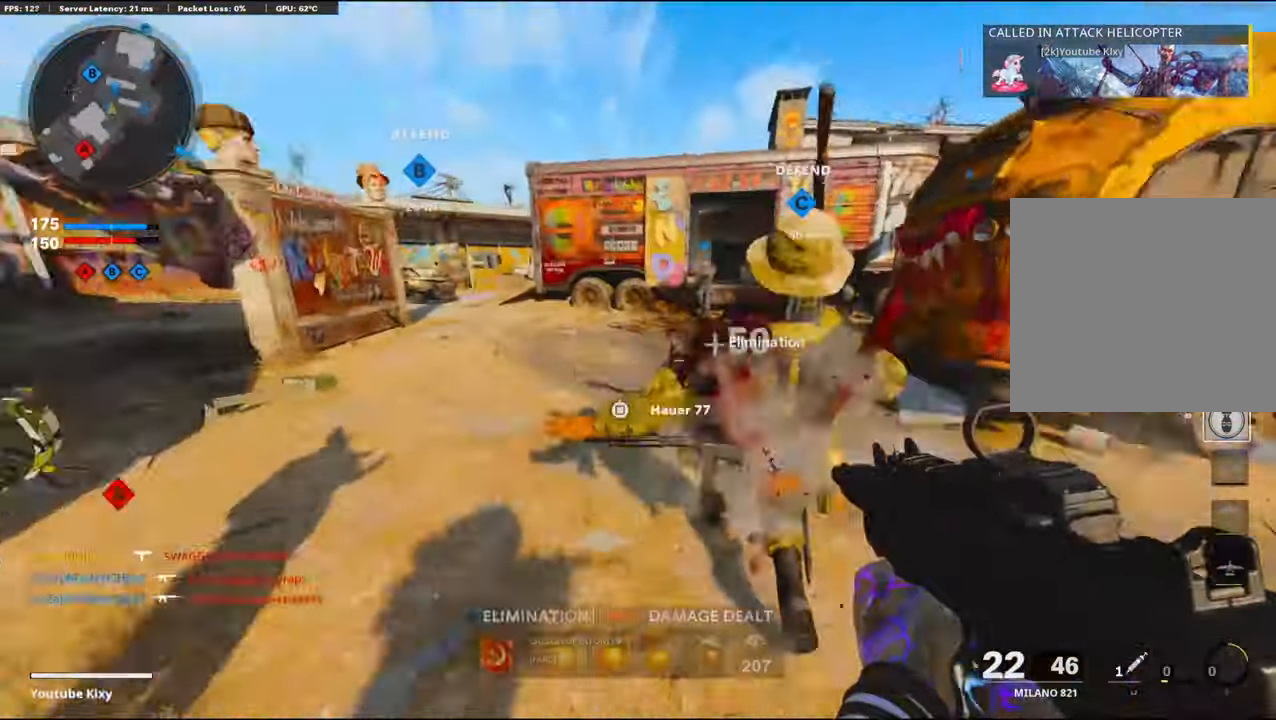
{"buttons": [], "left_stick": "up-right", "right_stick": "left", "events": [[183, "left_stick", "center"], [183, "right_stick", "right"], [250, "left_stick", "left"], [367, "R1", "up"], [383, "right_stick", "left"], [417, "left_stick", "center"], [483, "left_stick", "up-right"]]}
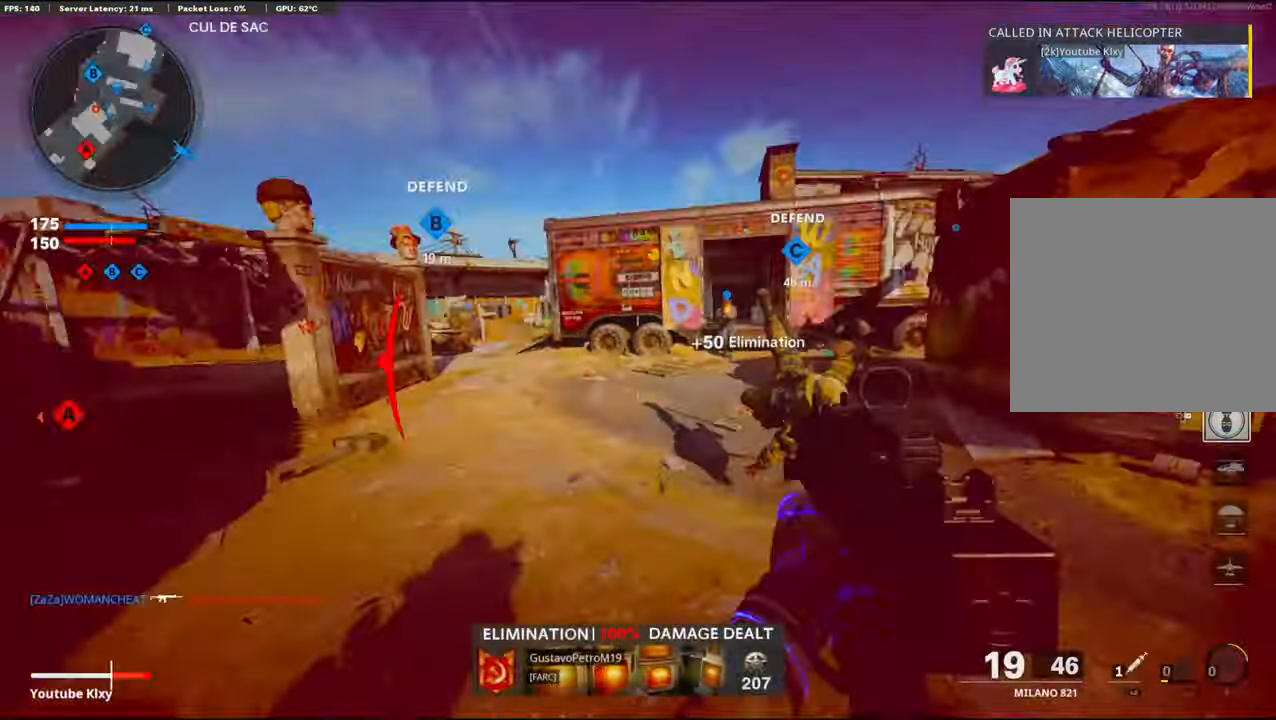
{"buttons": [], "left_stick": "up-right", "right_stick": "center", "events": [[67, "L3", "down"], [67, "left_stick", "up"], [200, "right_stick", "center"], [283, "right_stick", "left"], [300, "L3", "up"], [317, "R3", "down"], [333, "left_stick", "up-right"], [367, "right_stick", "center"], [433, "R3", "up"]]}
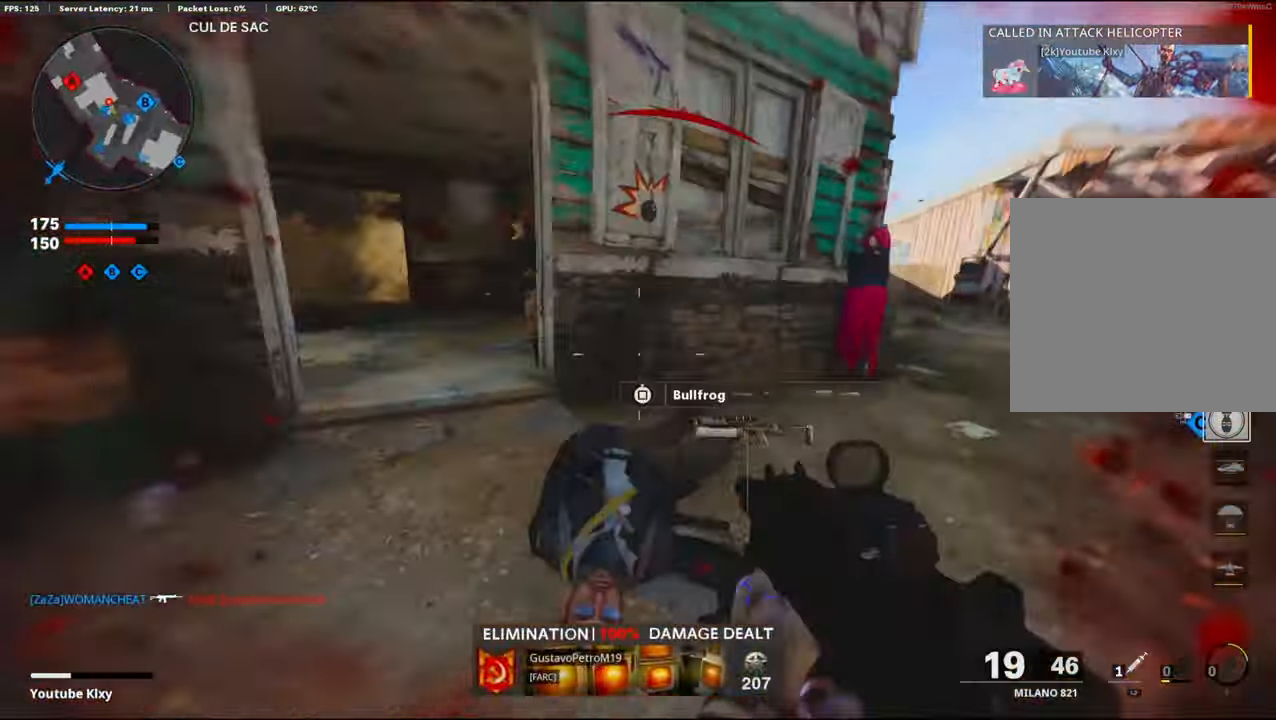
{"buttons": ["CROSS", "R1"], "left_stick": "down", "right_stick": "center", "events": [[17, "right_stick", "left"], [200, "R3", "down"], [250, "R3", "up"], [267, "left_stick", "down-right"], [283, "right_stick", "center"], [350, "right_stick", "up-left"], [383, "left_stick", "down"], [417, "CROSS", "down"], [450, "right_stick", "center"], [500, "R1", "down"]]}
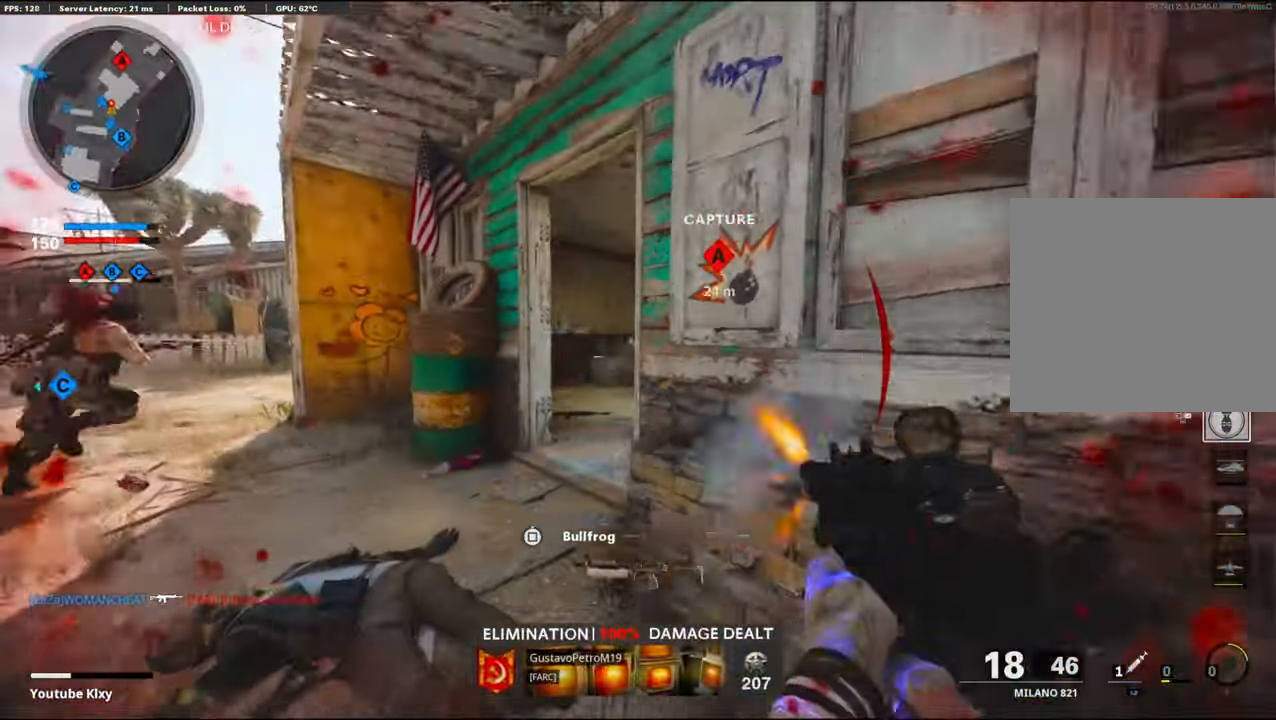
{"buttons": ["L1", "R1"], "left_stick": "down-right", "right_stick": "up", "events": [[83, "CROSS", "up"], [83, "left_stick", "down-left"], [100, "L1", "down"], [150, "right_stick", "down"], [250, "right_stick", "center"], [300, "right_stick", "up"], [350, "left_stick", "down-right"]]}
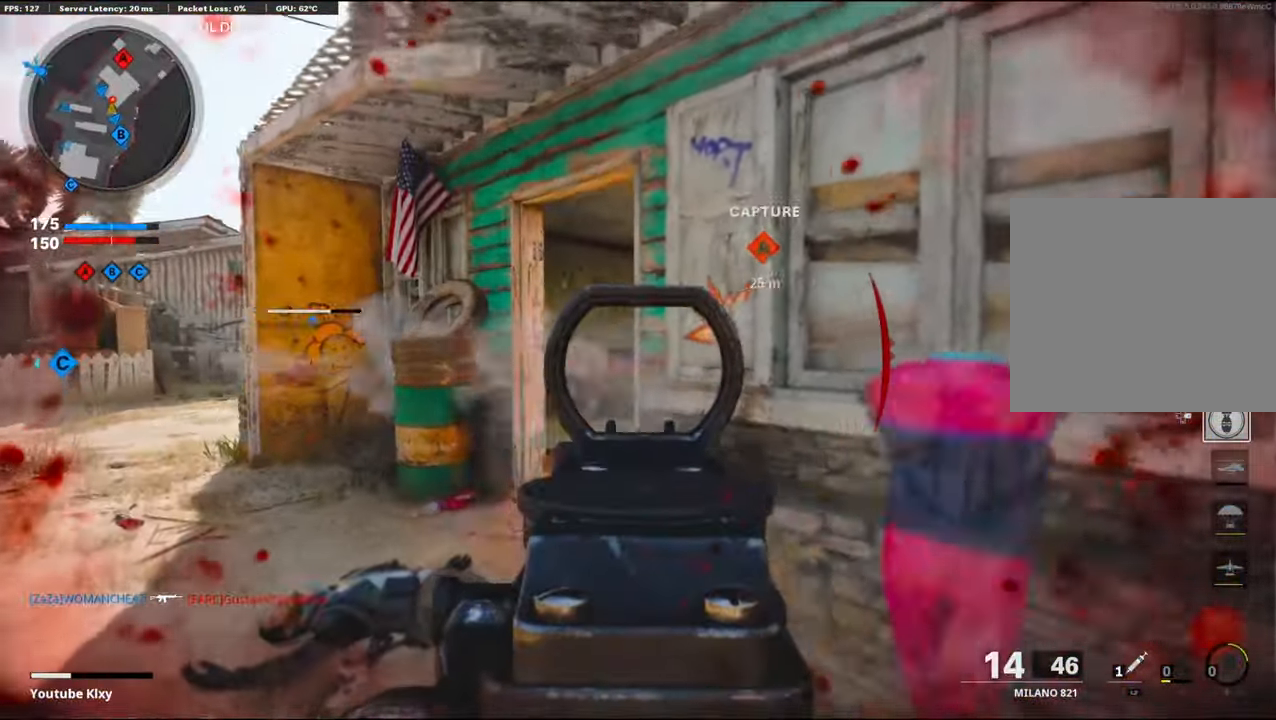
{"buttons": [], "left_stick": "right", "right_stick": "right", "events": [[117, "left_stick", "down-left"], [117, "right_stick", "left"], [217, "right_stick", "center"], [300, "right_stick", "right"], [317, "left_stick", "right"], [333, "L1", "up"], [450, "R1", "up"]]}
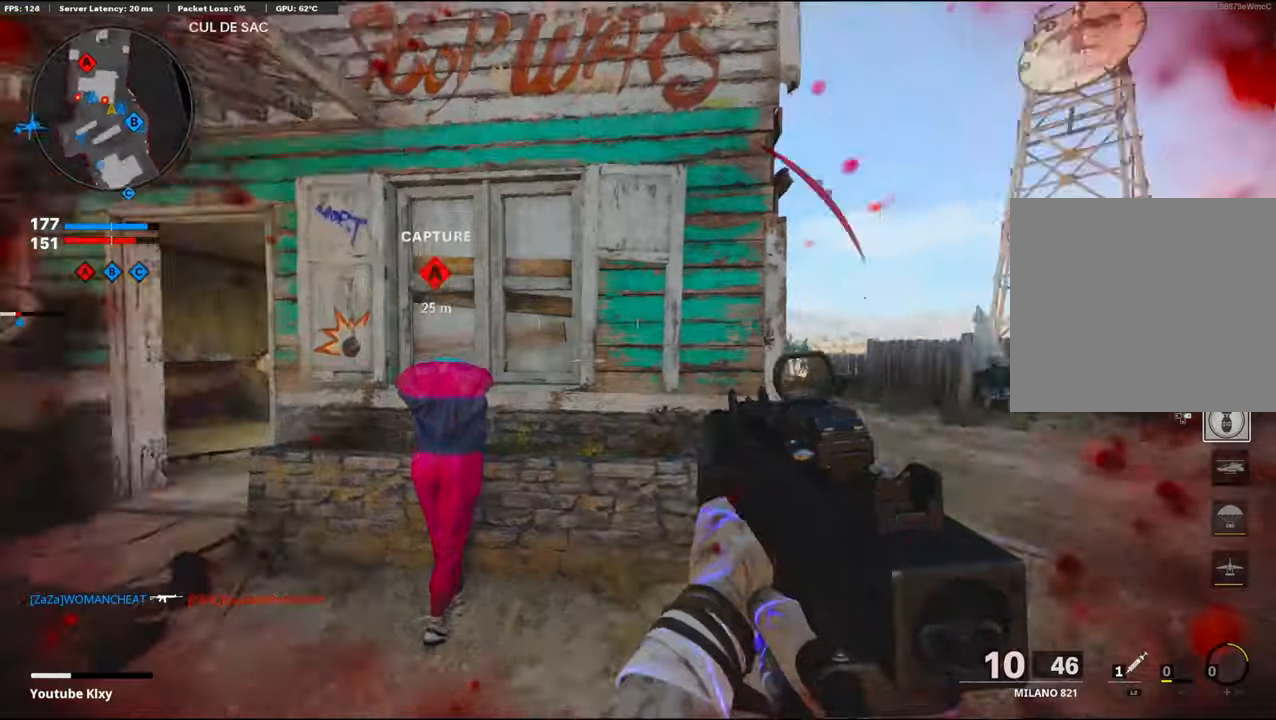
{"buttons": [], "left_stick": "up-right", "right_stick": "center", "events": [[17, "left_stick", "up-right"], [100, "right_stick", "center"], [217, "left_stick", "up"], [267, "right_stick", "left"], [300, "CROSS", "down"], [400, "right_stick", "center"], [450, "CROSS", "up"], [450, "left_stick", "up-right"]]}
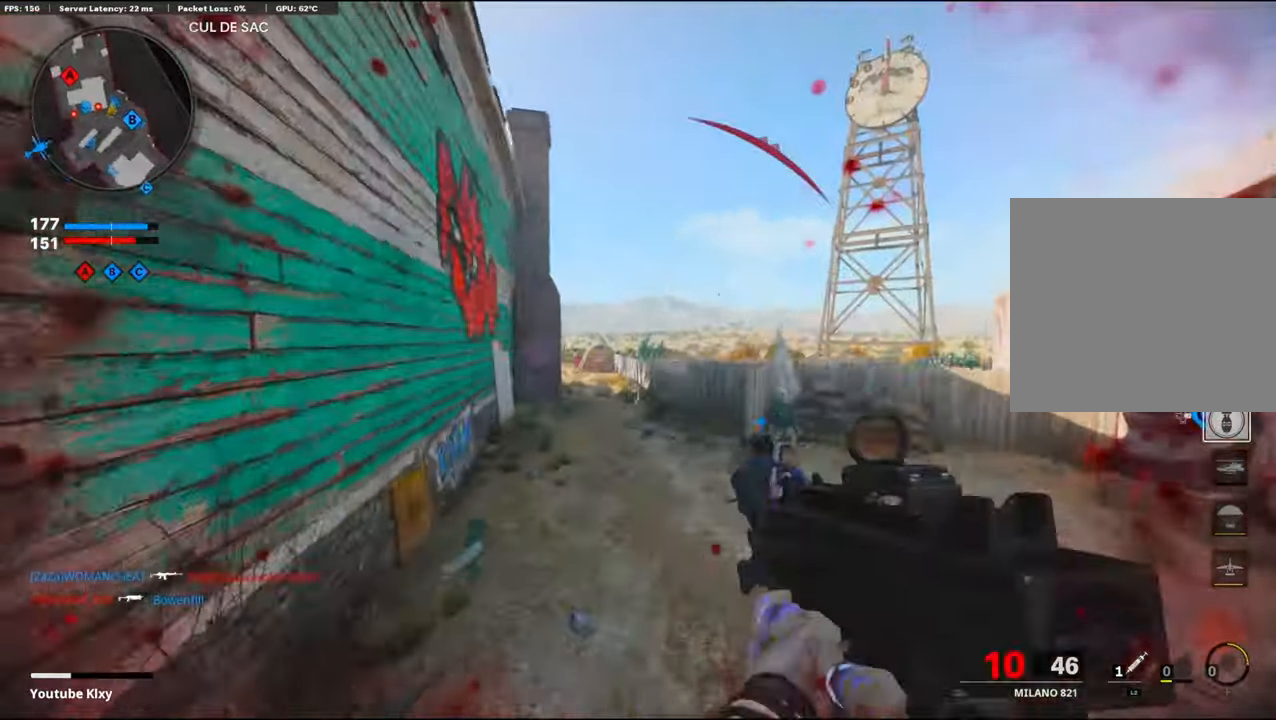
{"buttons": [], "left_stick": "up", "right_stick": "right", "events": [[84, "SQUARE", "down"], [167, "SQUARE", "up"], [350, "right_stick", "right"], [484, "left_stick", "up"]]}
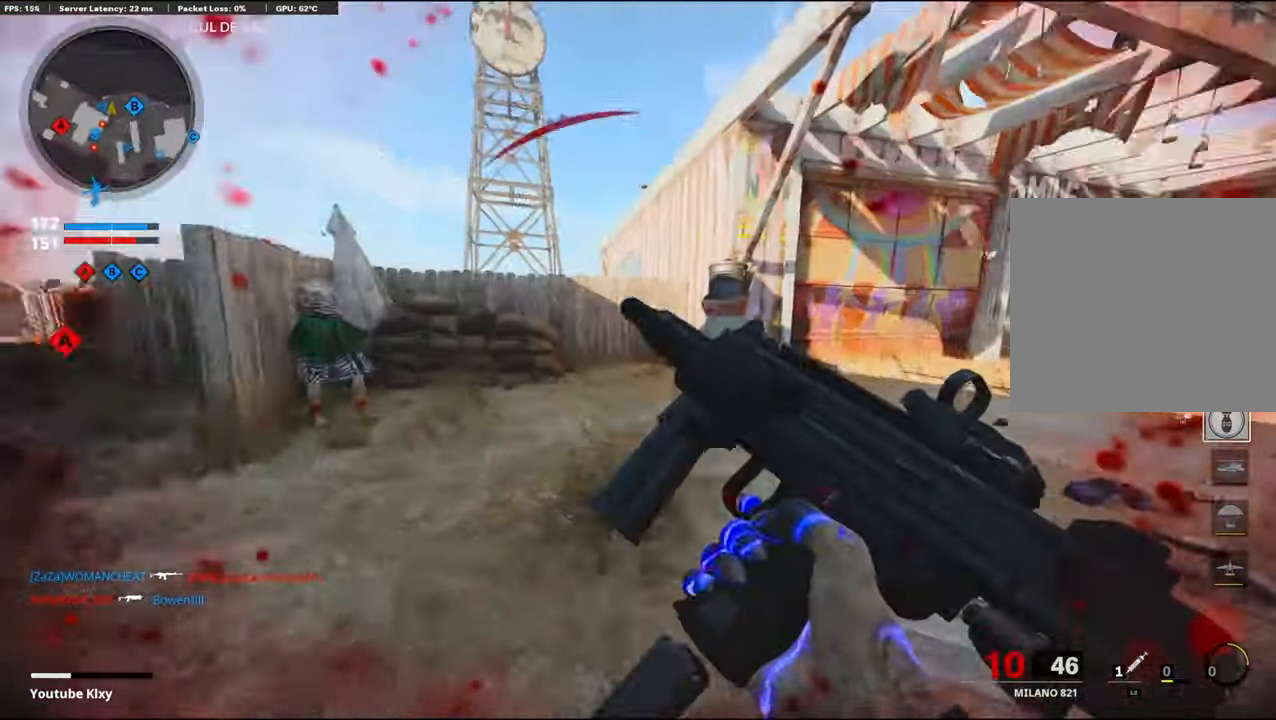
{"buttons": ["R3"], "left_stick": "up-left", "right_stick": "right", "events": [[284, "R3", "down"], [400, "left_stick", "up-left"]]}
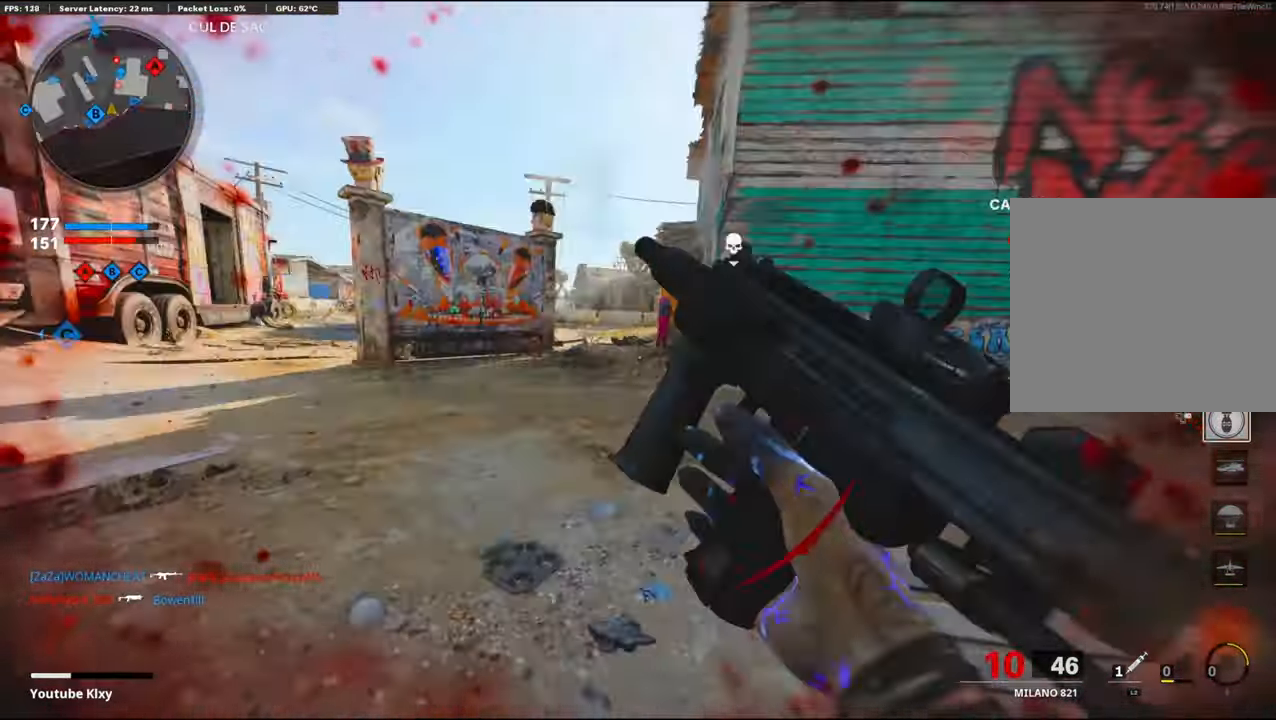
{"buttons": ["R3"], "left_stick": "down-right", "right_stick": "left", "events": [[50, "R3", "up"], [50, "left_stick", "down-left"], [100, "right_stick", "center"], [284, "R3", "down"], [284, "left_stick", "down"], [350, "right_stick", "left"], [500, "left_stick", "down-right"]]}